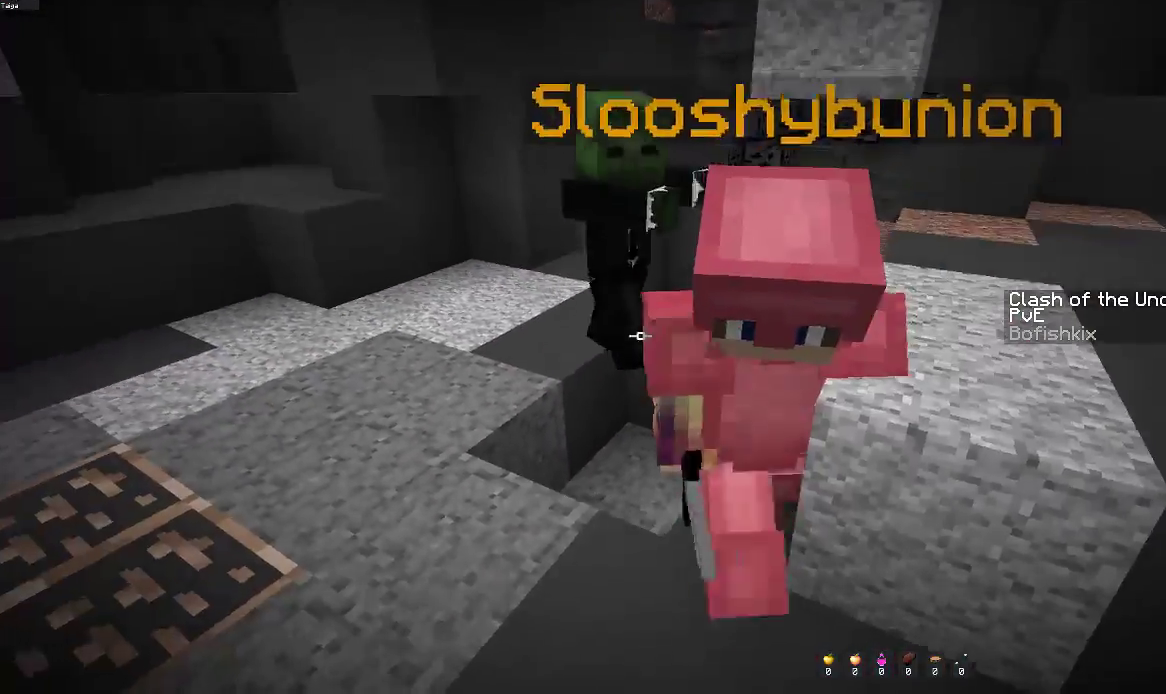
Gameplay with keyboard and mouse; each line is a JSON object with the keys and mouse buttons held at the frame after it. "events" lists presses ("down") and releases ("up") of "a", "d", "s", "space", "w", "mouse_left" and "mouse_right" between this image and that frame as [ms after this image, input, new state], when the widget could be followed in between. "mouse_left", "mouse_right" = the "left", "right" buttons of the "mouse" list. No other keys are recorded. Fast repeated clicks can show as one long hold. Mouse movement is not recorded.
{"keys": [], "mouse": [], "events": [[50, "w", "down"], [83, "space", "up"], [233, "w", "up"]]}
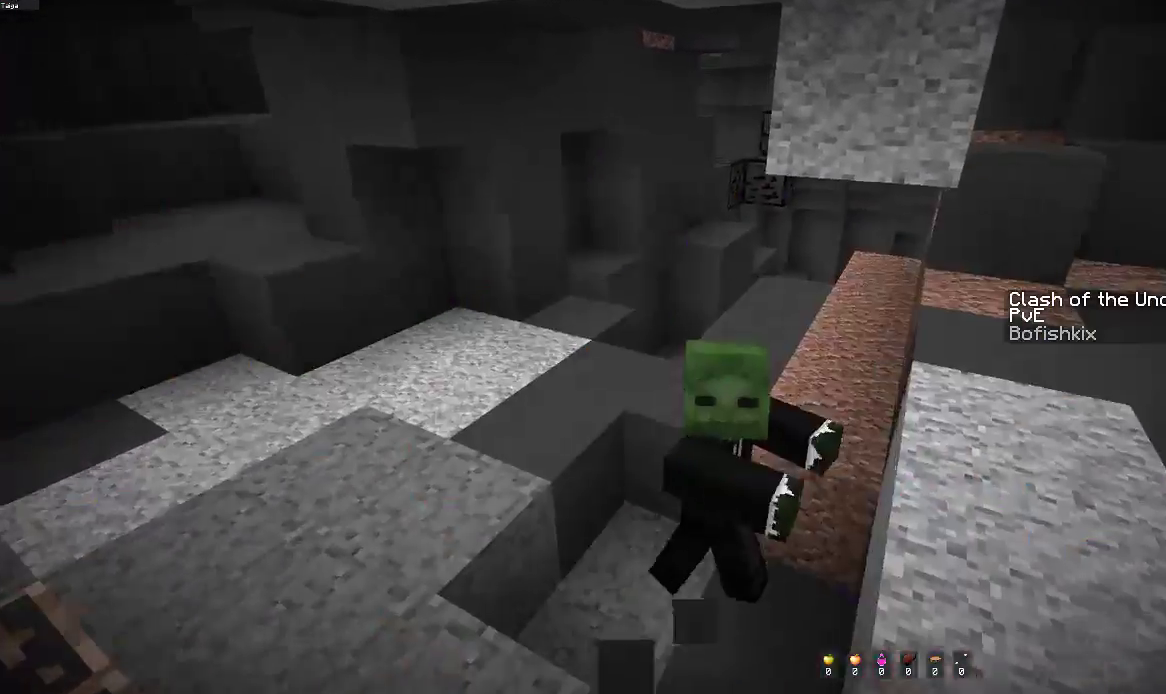
{"keys": ["d"], "mouse": [], "events": [[100, "d", "down"]]}
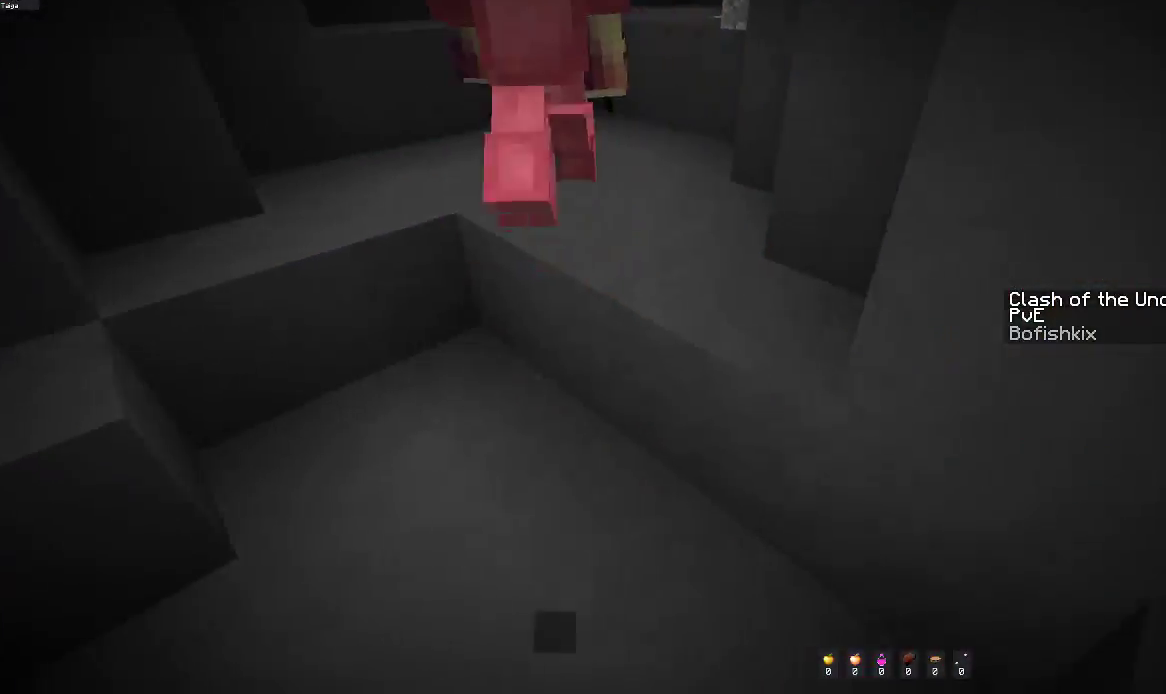
{"keys": ["d", "space", "w"], "mouse": [], "events": [[100, "w", "down"], [117, "d", "up"], [250, "a", "down"], [250, "space", "down"], [417, "a", "up"], [450, "d", "down"]]}
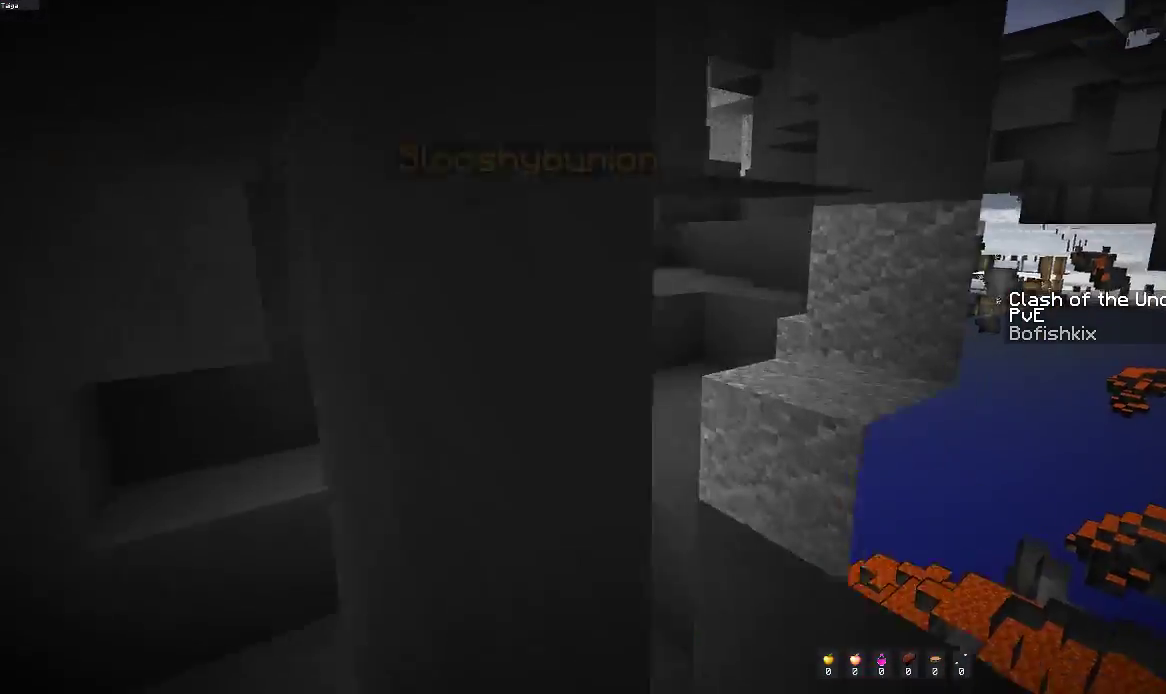
{"keys": ["a", "d", "space"], "mouse": [], "events": [[183, "space", "up"], [350, "space", "down"], [450, "w", "up"], [500, "a", "down"]]}
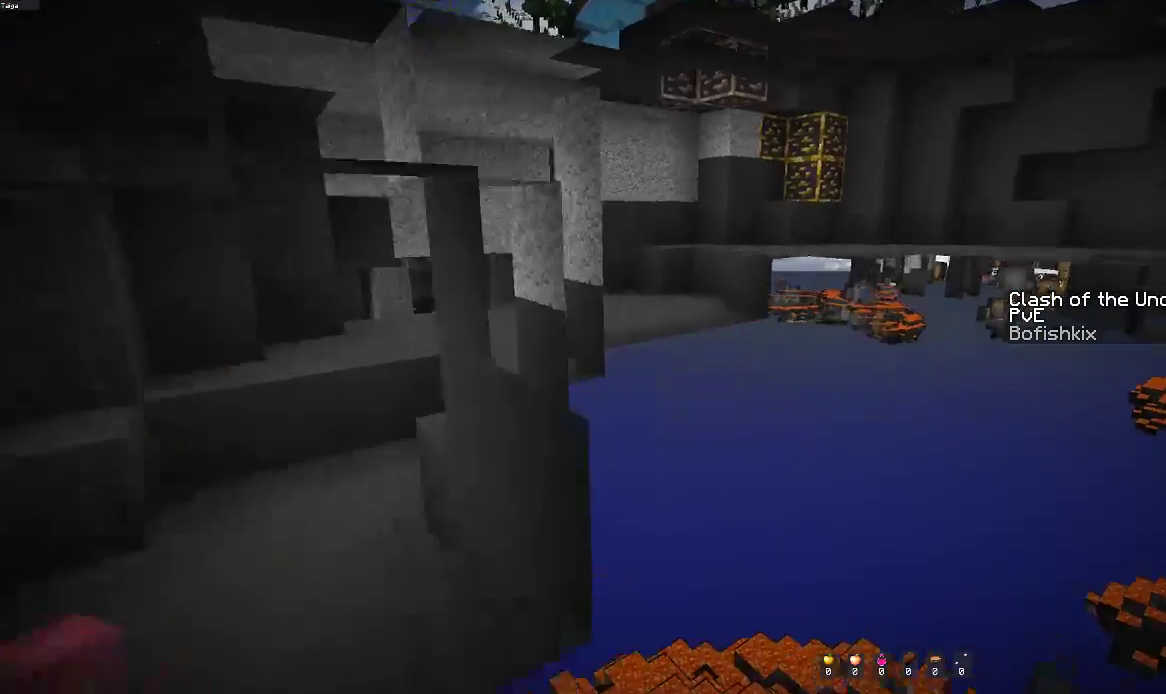
{"keys": ["a", "space", "w"], "mouse": [], "events": [[150, "w", "down"], [167, "space", "up"], [183, "a", "up"], [267, "d", "up"], [283, "a", "down"], [500, "space", "down"]]}
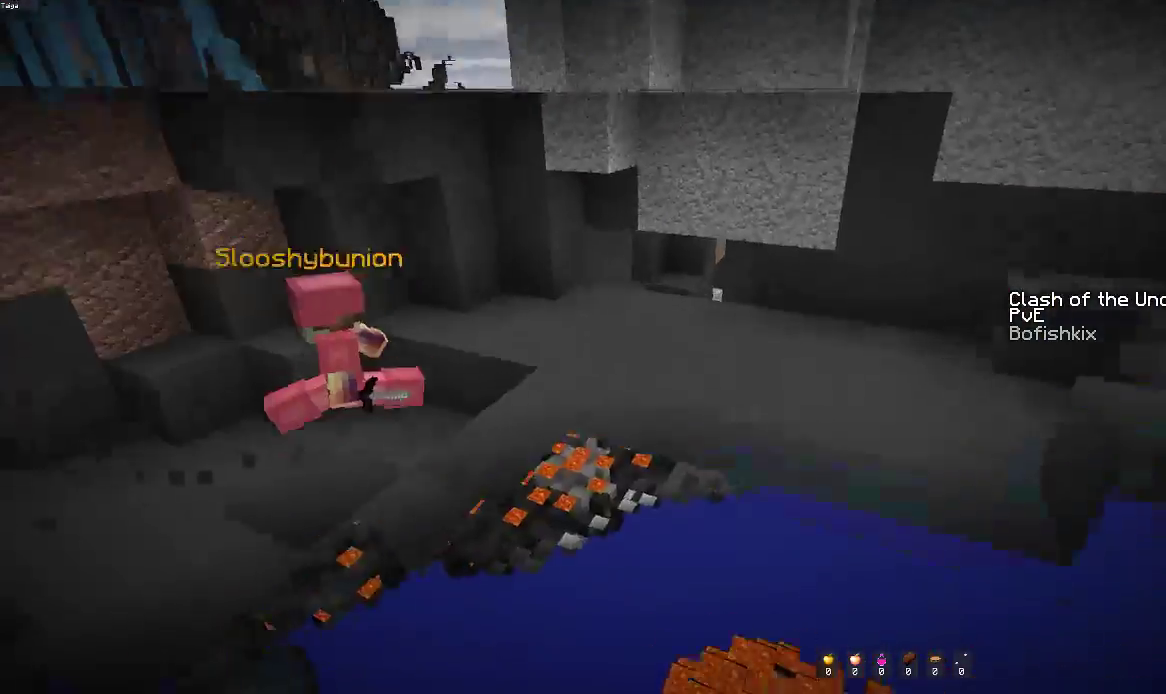
{"keys": ["a", "d", "w"], "mouse": [], "events": [[233, "w", "up"], [350, "d", "down"], [383, "a", "up"], [383, "space", "up"], [450, "a", "down"], [450, "w", "down"]]}
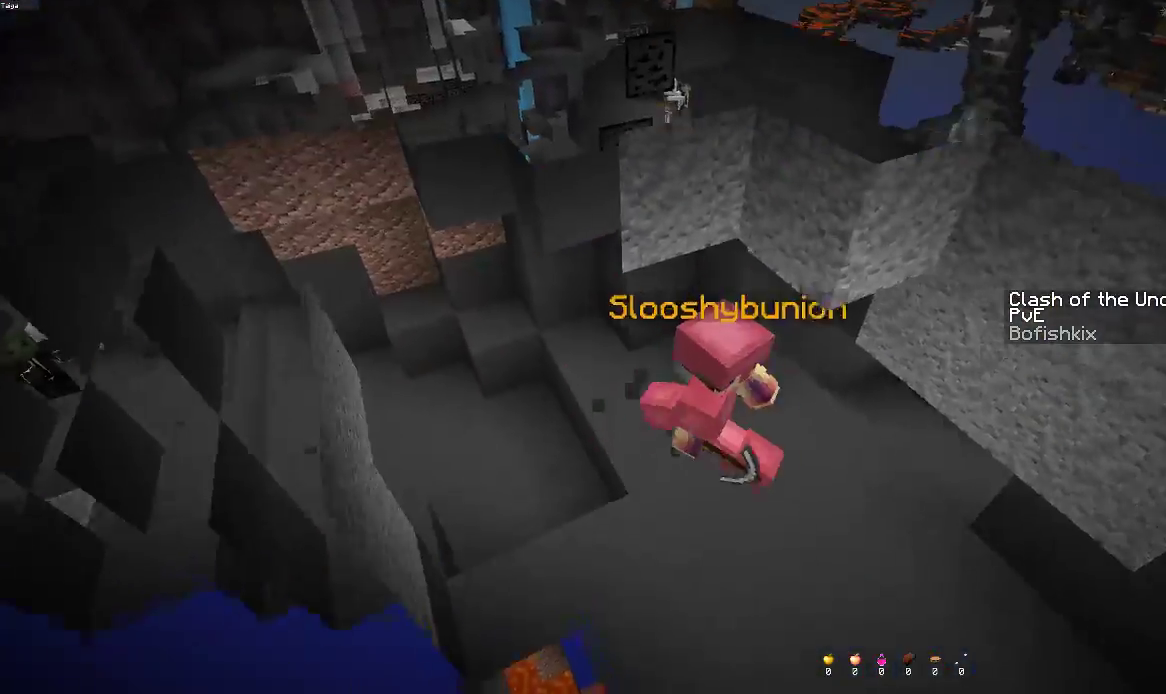
{"keys": ["d", "w"], "mouse": [], "events": [[33, "d", "up"], [283, "a", "up"], [450, "d", "down"]]}
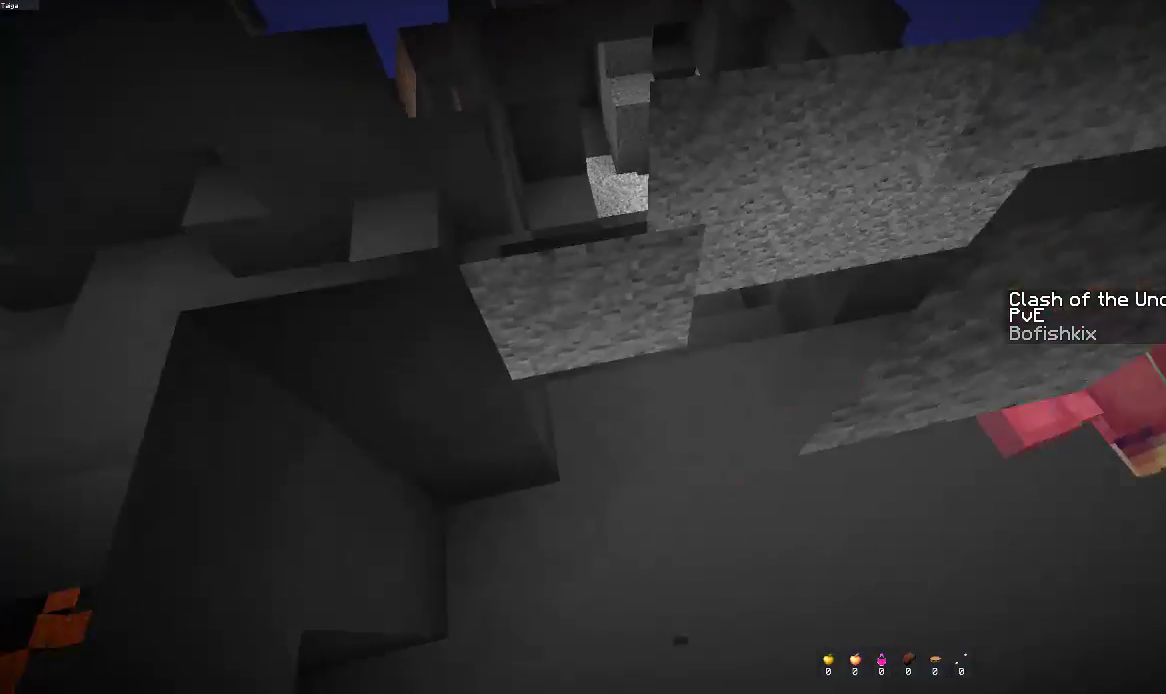
{"keys": ["d"], "mouse": [], "events": [[50, "space", "down"], [133, "w", "up"], [150, "a", "down"], [283, "d", "up"], [350, "d", "down"], [367, "space", "up"], [417, "a", "up"]]}
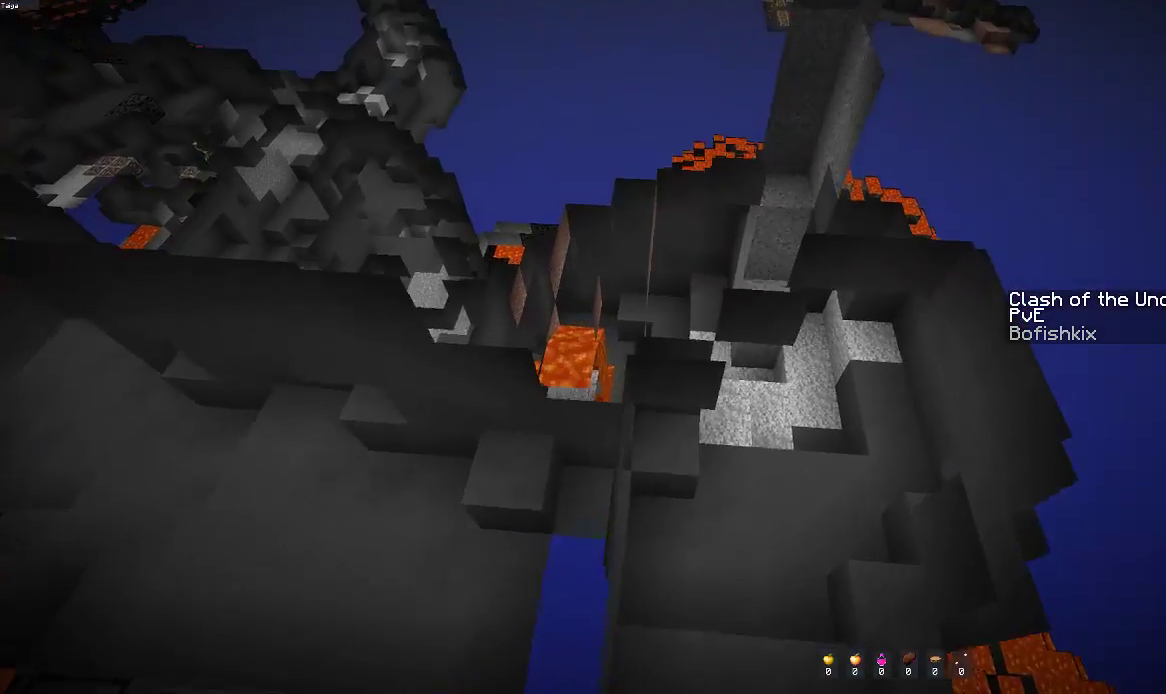
{"keys": ["space", "w"], "mouse": [], "events": [[100, "s", "down"], [217, "d", "up"], [250, "space", "down"], [367, "s", "up"], [450, "w", "down"]]}
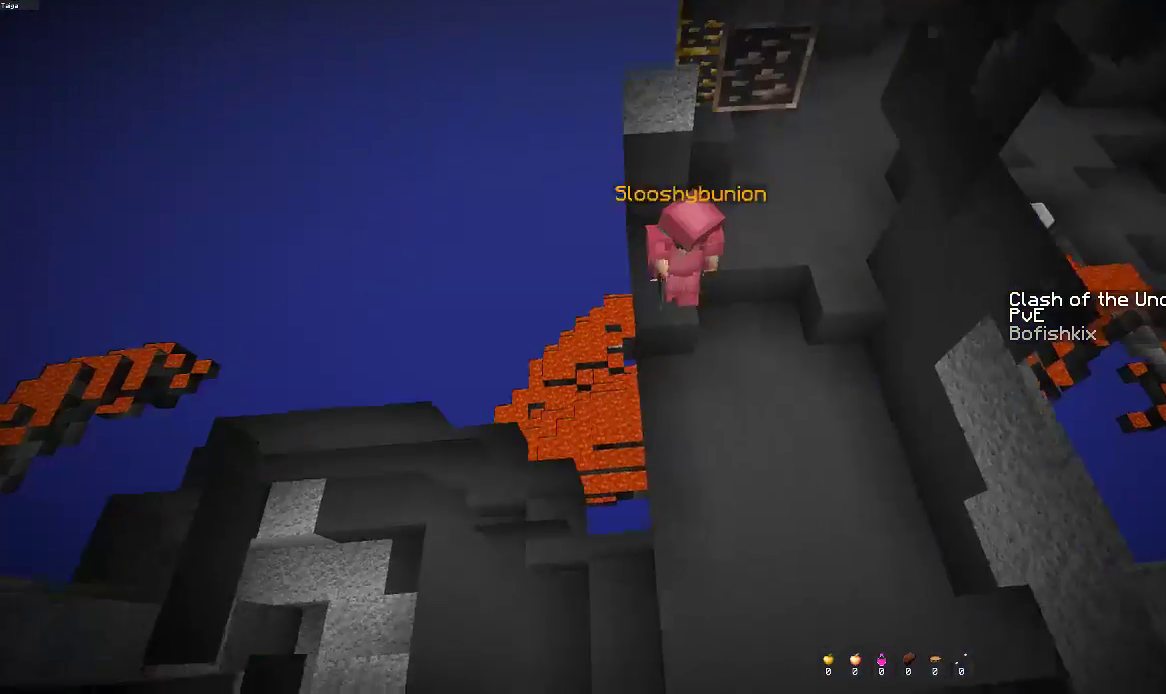
{"keys": ["w"], "mouse": [], "events": [[50, "d", "down"], [183, "space", "up"], [250, "a", "down"], [267, "d", "up"], [417, "a", "up"]]}
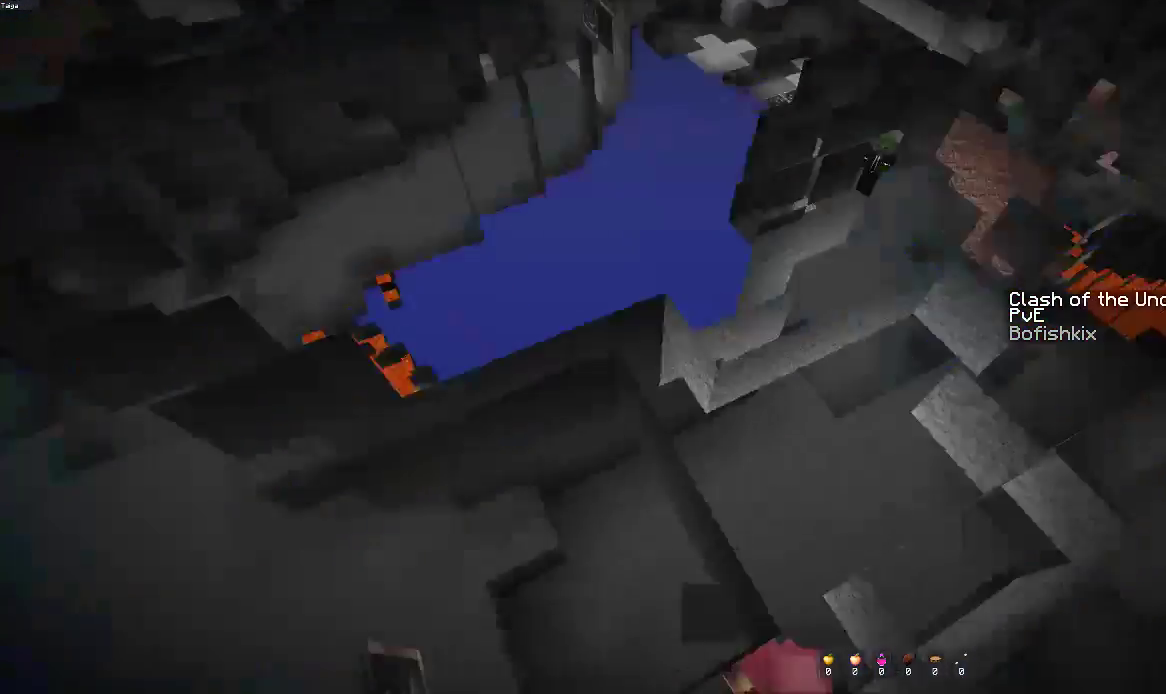
{"keys": ["w"], "mouse": [], "events": [[100, "d", "down"], [233, "w", "up"], [317, "d", "up"], [350, "w", "down"]]}
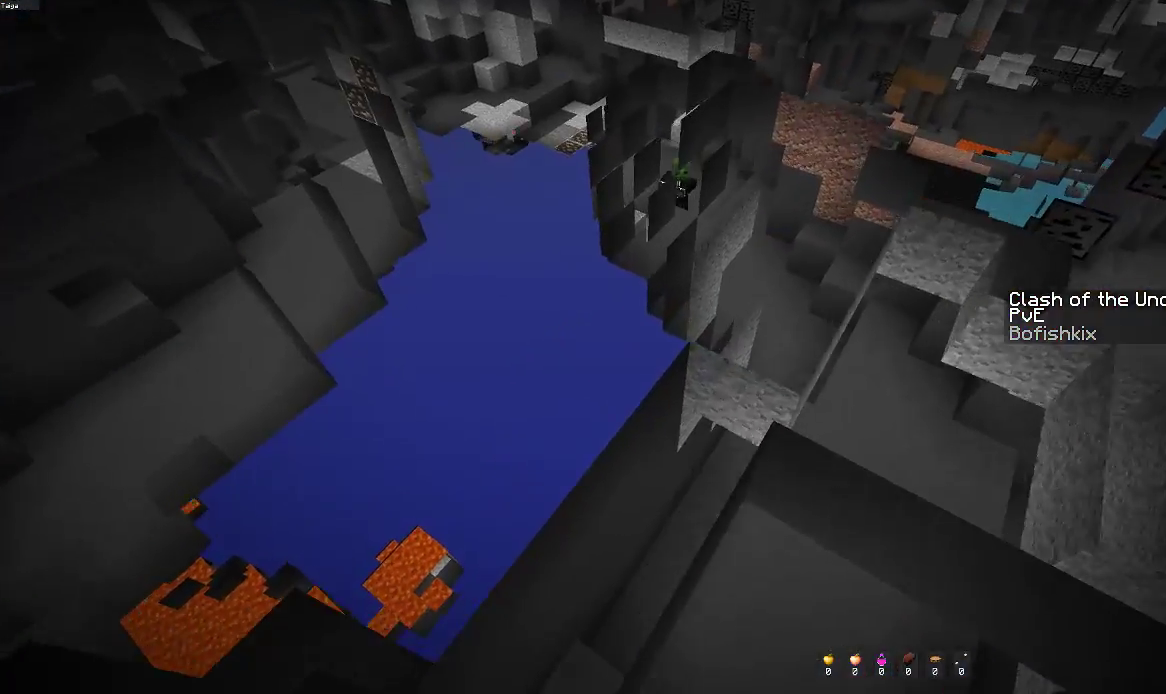
{"keys": [], "mouse": [], "events": [[200, "d", "down"], [283, "w", "up"], [367, "d", "up"]]}
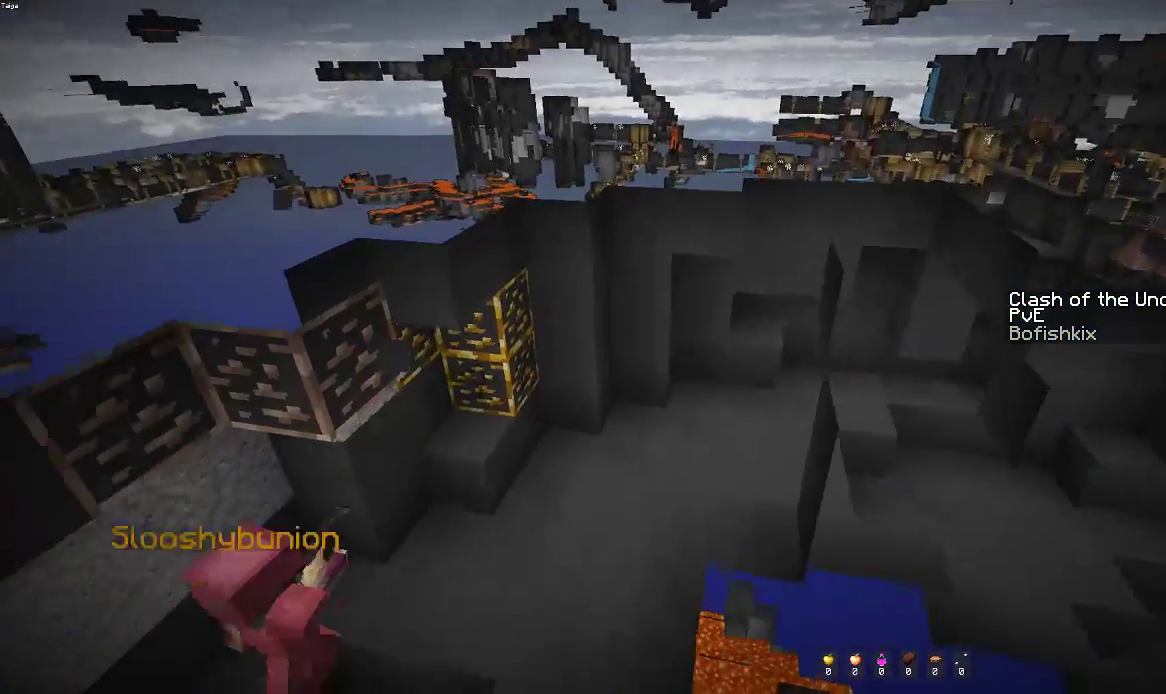
{"keys": [], "mouse": [], "events": [[67, "w", "down"], [250, "a", "down"], [417, "a", "up"], [467, "w", "up"]]}
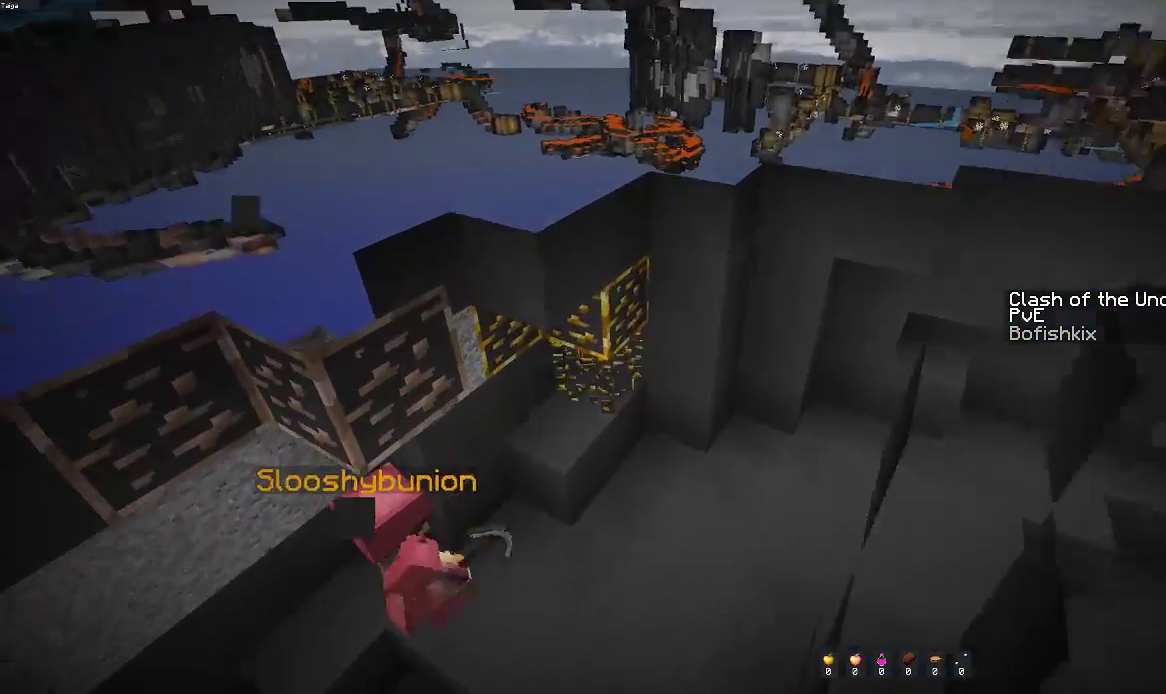
{"keys": [], "mouse": [], "events": [[100, "s", "down"], [467, "s", "up"]]}
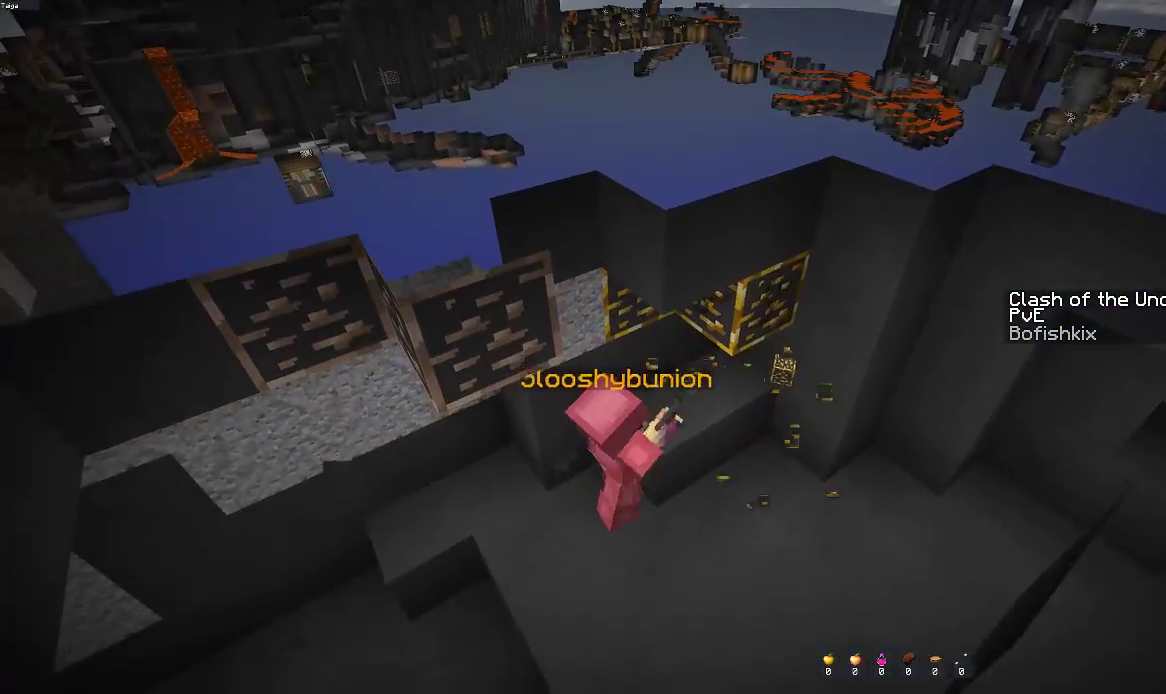
{"keys": [], "mouse": [], "events": [[100, "w", "down"], [383, "w", "up"]]}
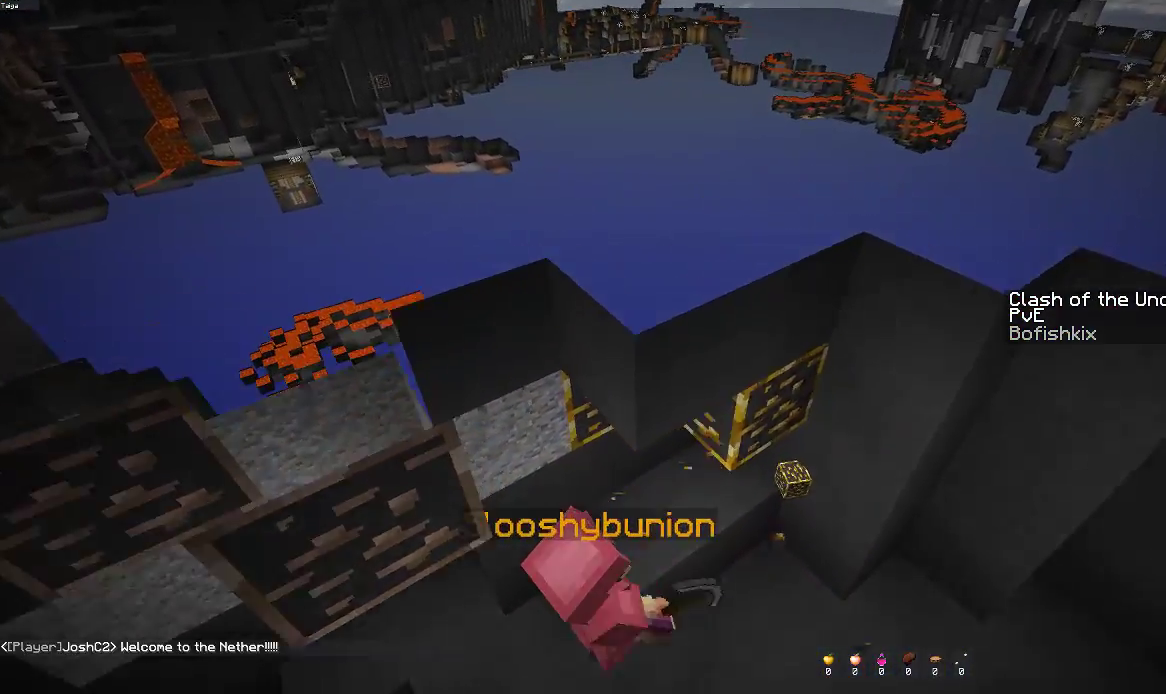
{"keys": ["s"], "mouse": [], "events": [[50, "s", "down"]]}
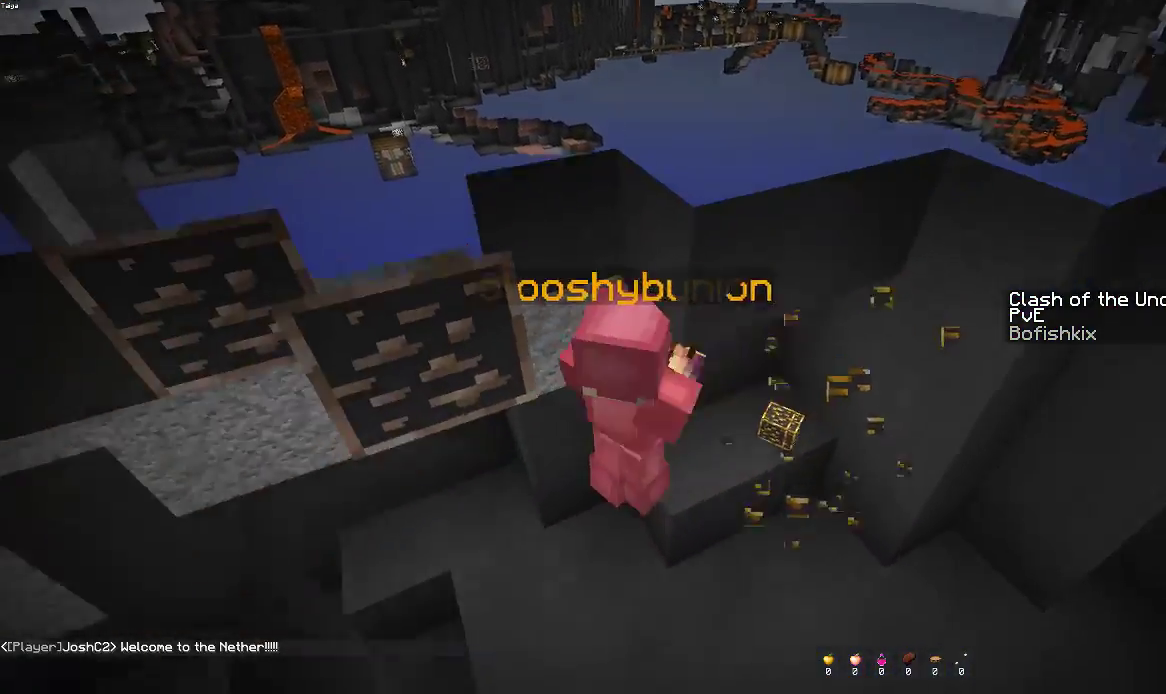
{"keys": ["w"], "mouse": [], "events": [[167, "s", "up"], [250, "d", "down"], [300, "w", "down"], [467, "d", "up"]]}
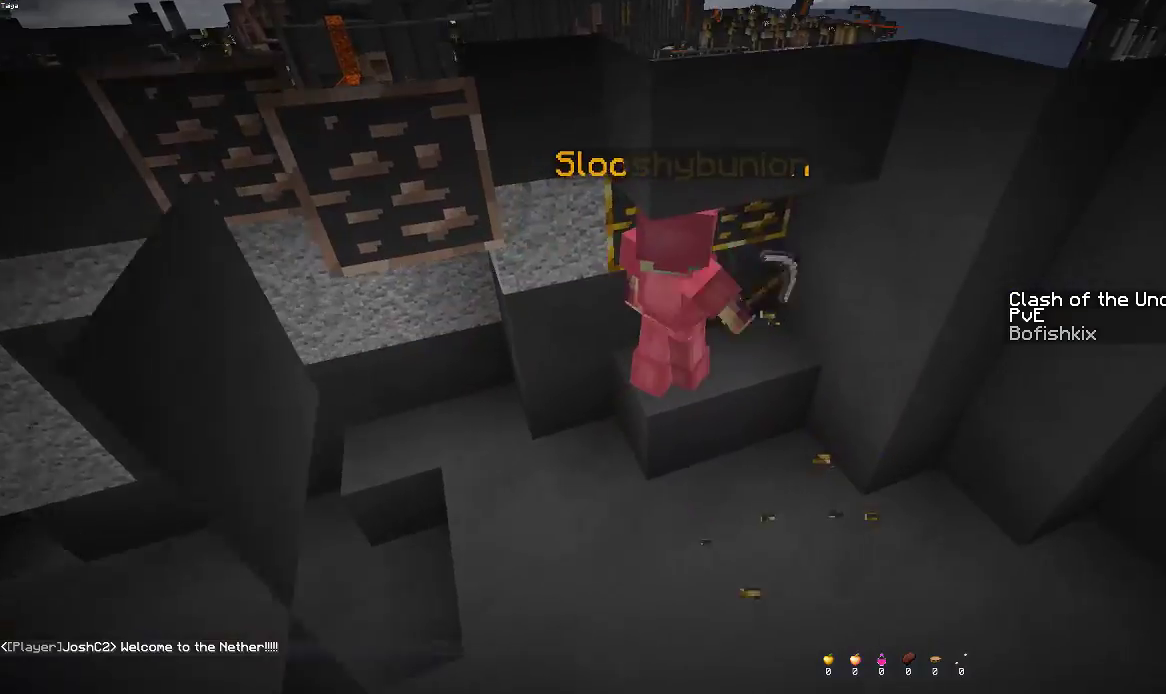
{"keys": ["w"], "mouse": [], "events": [[33, "w", "up"], [450, "w", "down"]]}
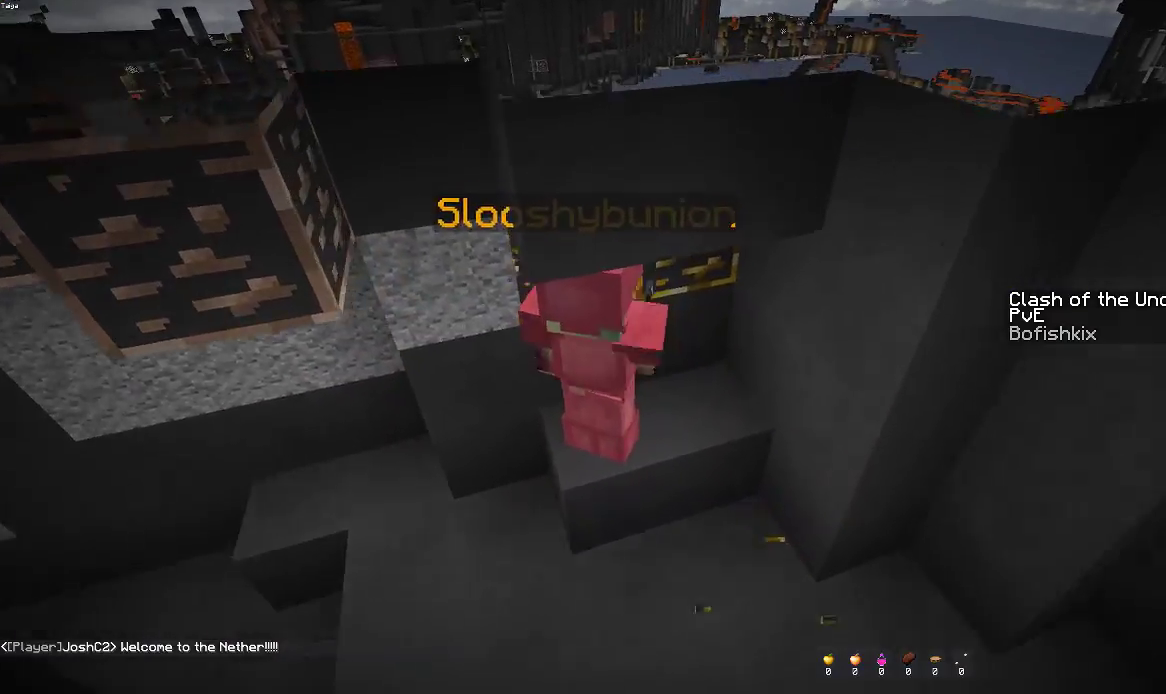
{"keys": ["s"], "mouse": [], "events": [[150, "s", "down"], [150, "w", "up"]]}
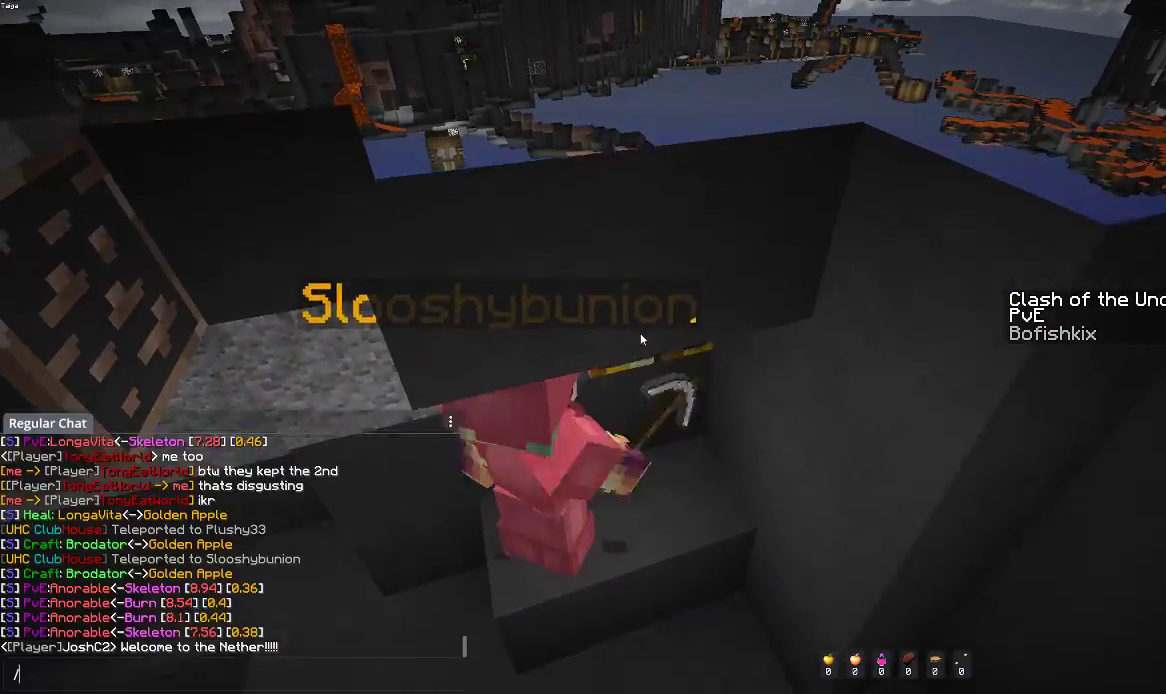
{"keys": [], "mouse": [], "events": [[17, "s", "up"]]}
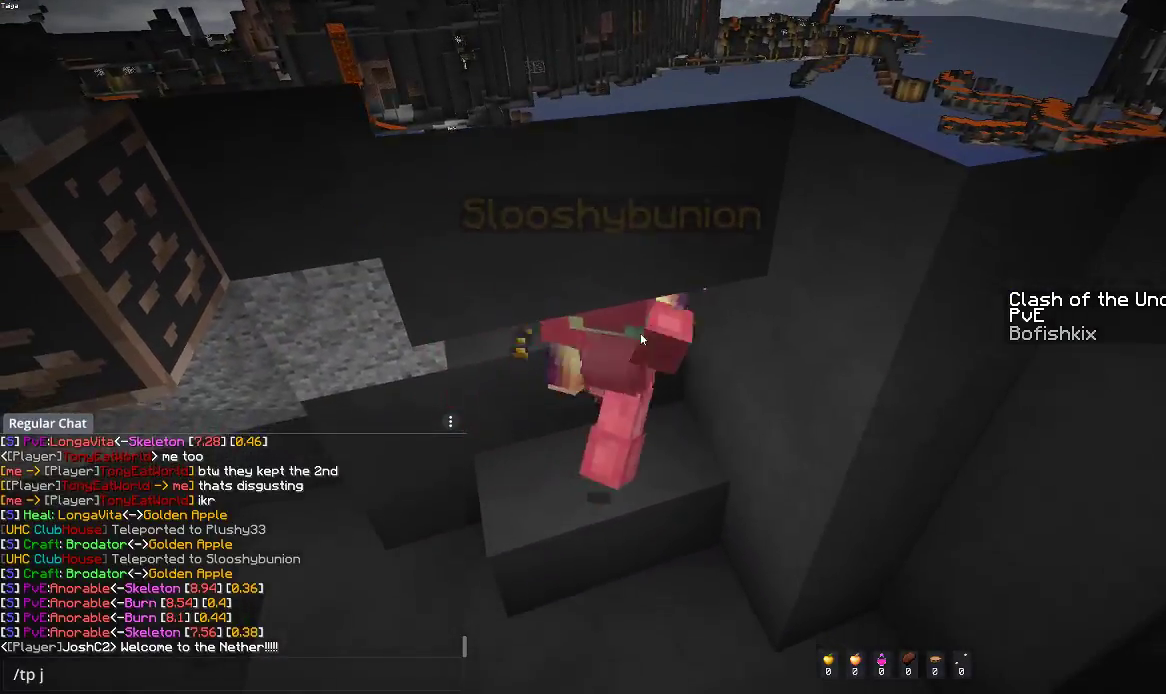
{"keys": ["s"], "mouse": [], "events": [[500, "s", "down"]]}
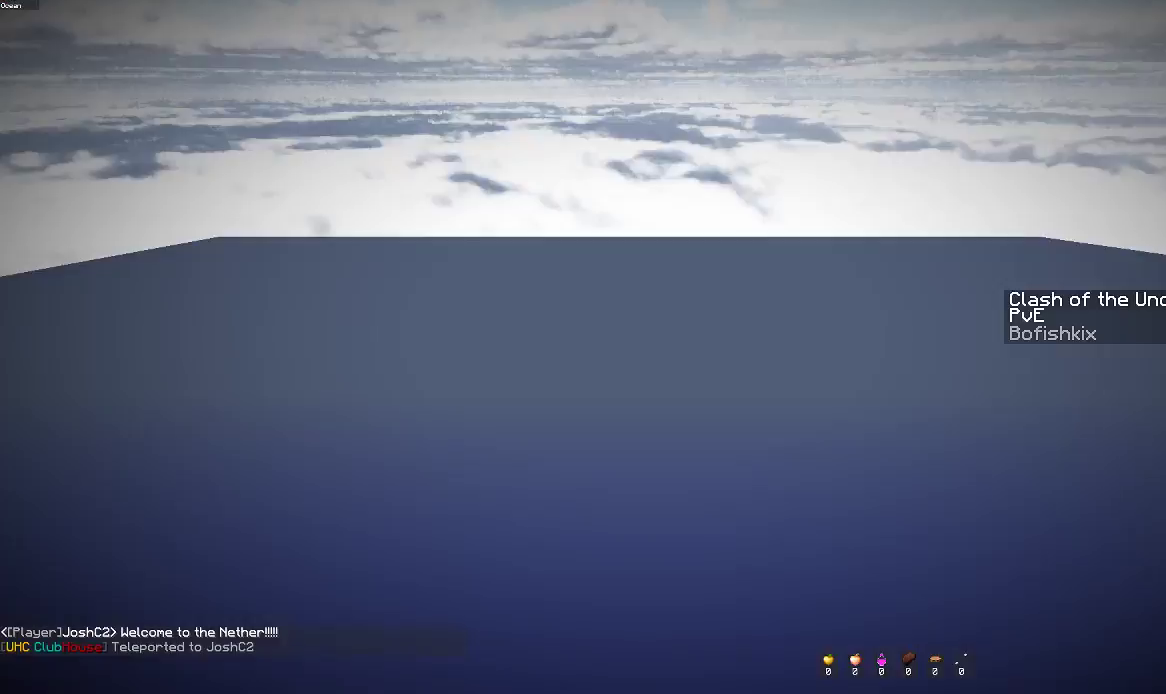
{"keys": ["space", "w"], "mouse": [], "events": [[383, "s", "up"], [400, "w", "down"], [450, "space", "down"]]}
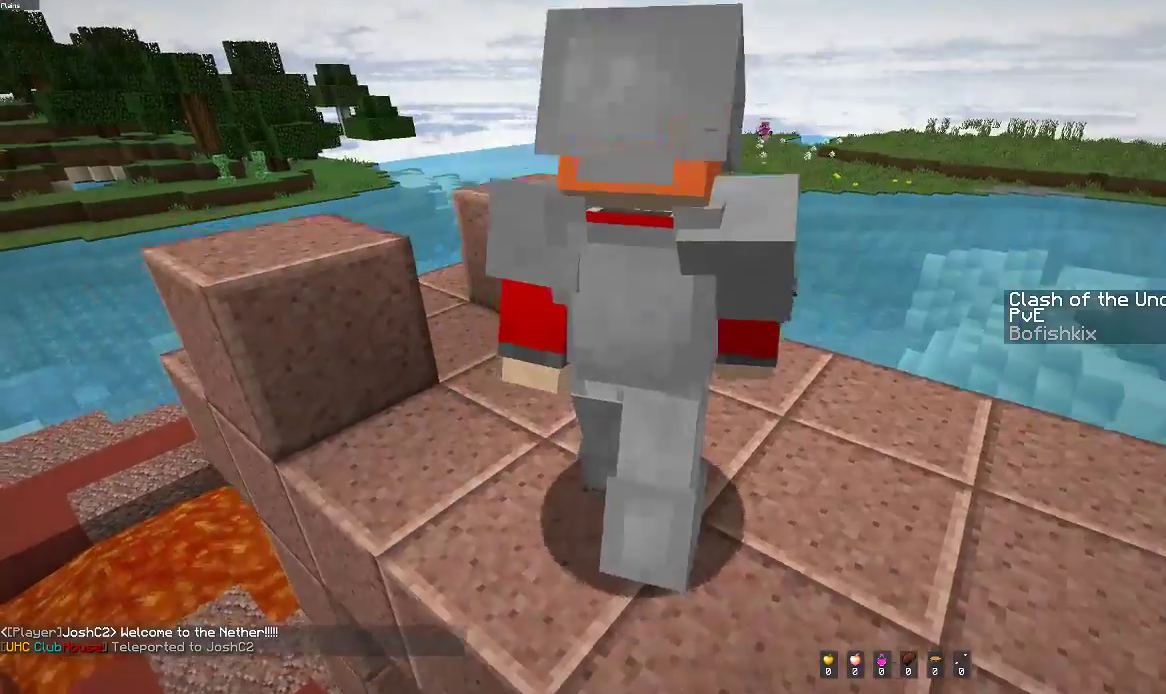
{"keys": ["a", "w"], "mouse": [], "events": [[300, "d", "down"], [400, "space", "up"], [450, "a", "down"], [467, "d", "up"]]}
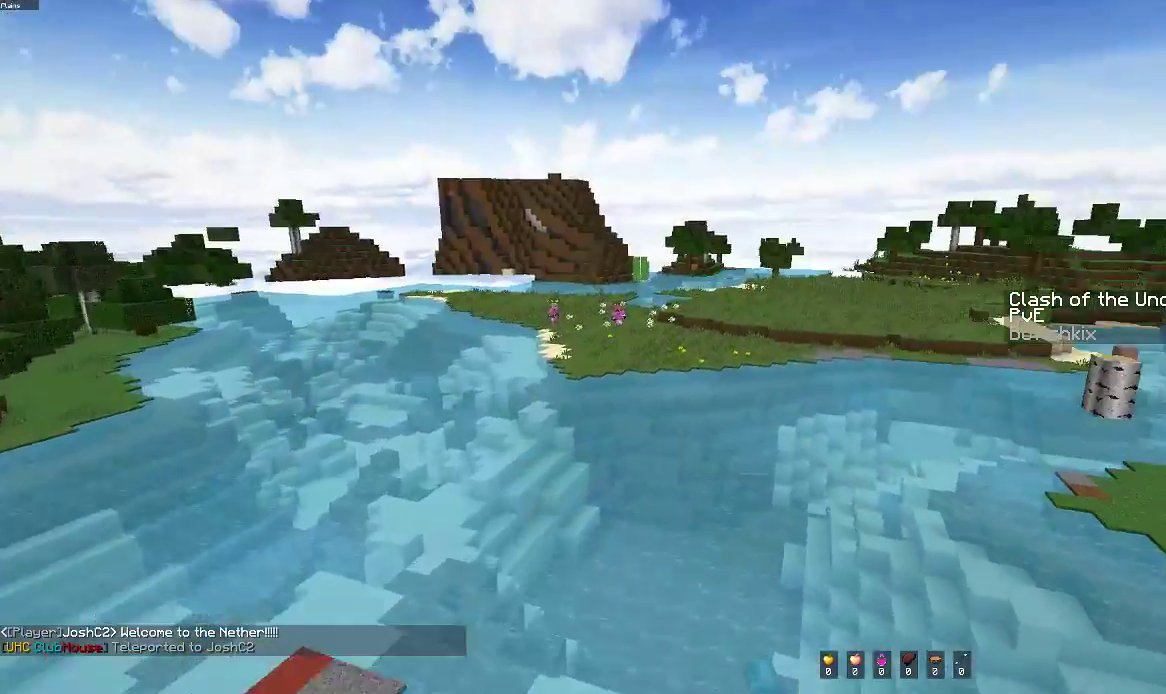
{"keys": ["d", "s"], "mouse": [], "events": [[67, "w", "up"], [133, "a", "up"], [300, "d", "down"], [450, "s", "down"]]}
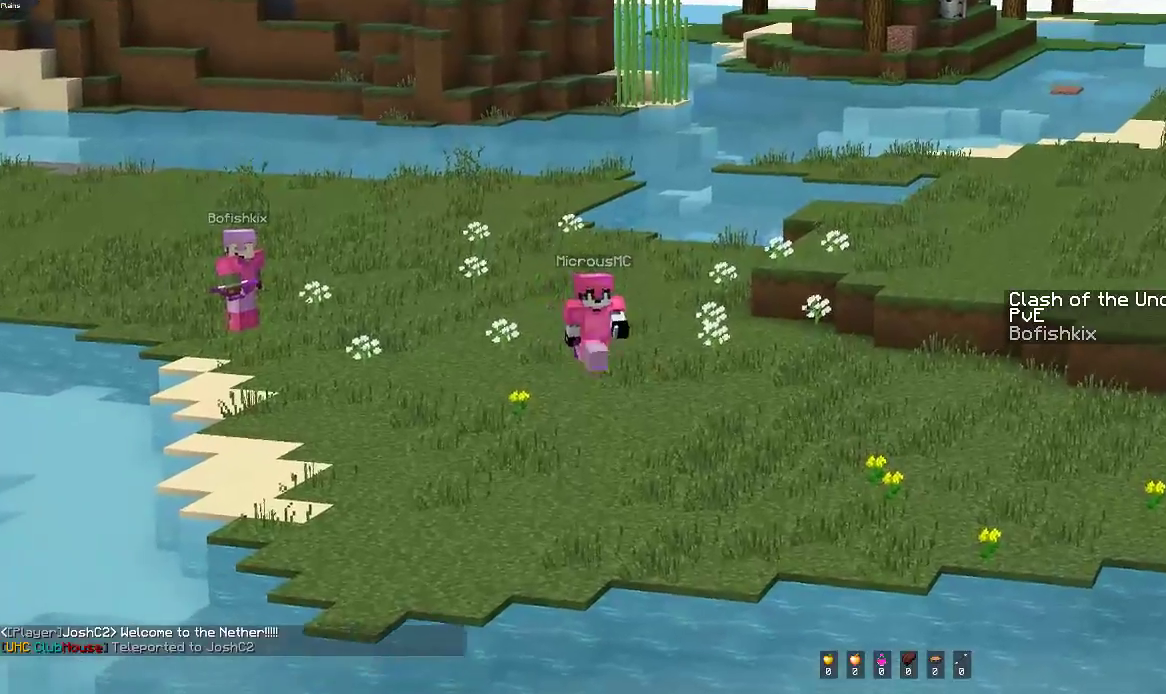
{"keys": ["s"], "mouse": [], "events": [[283, "d", "up"], [333, "s", "up"], [500, "s", "down"]]}
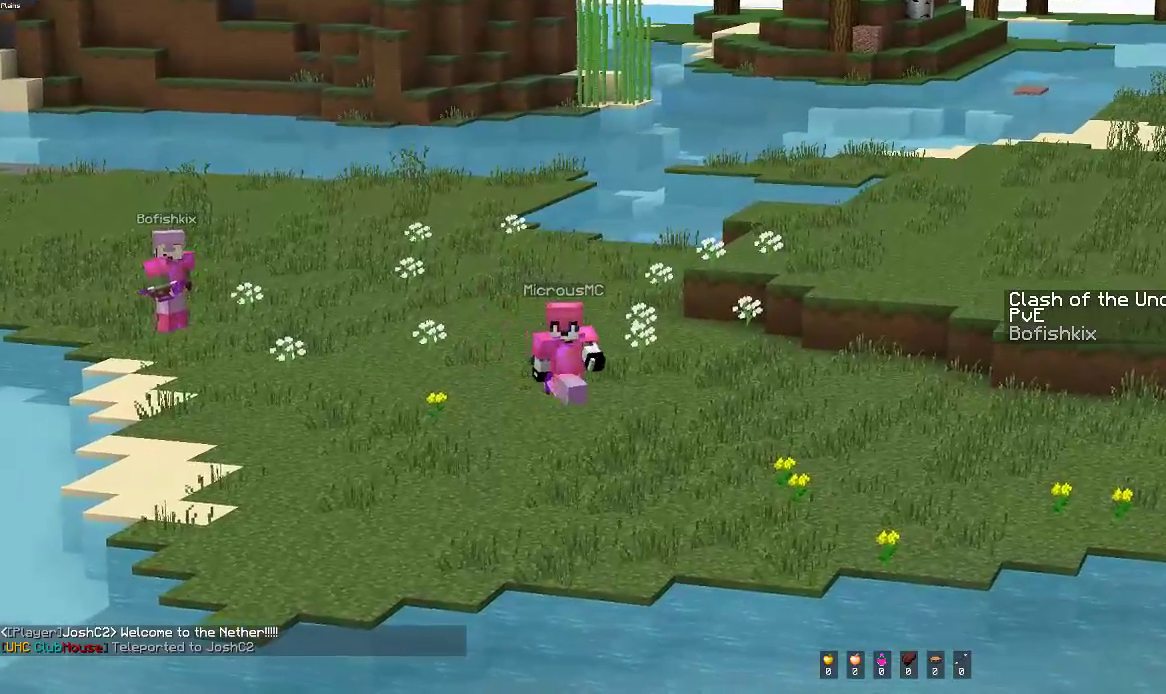
{"keys": ["a"], "mouse": [], "events": [[233, "s", "up"], [267, "a", "down"]]}
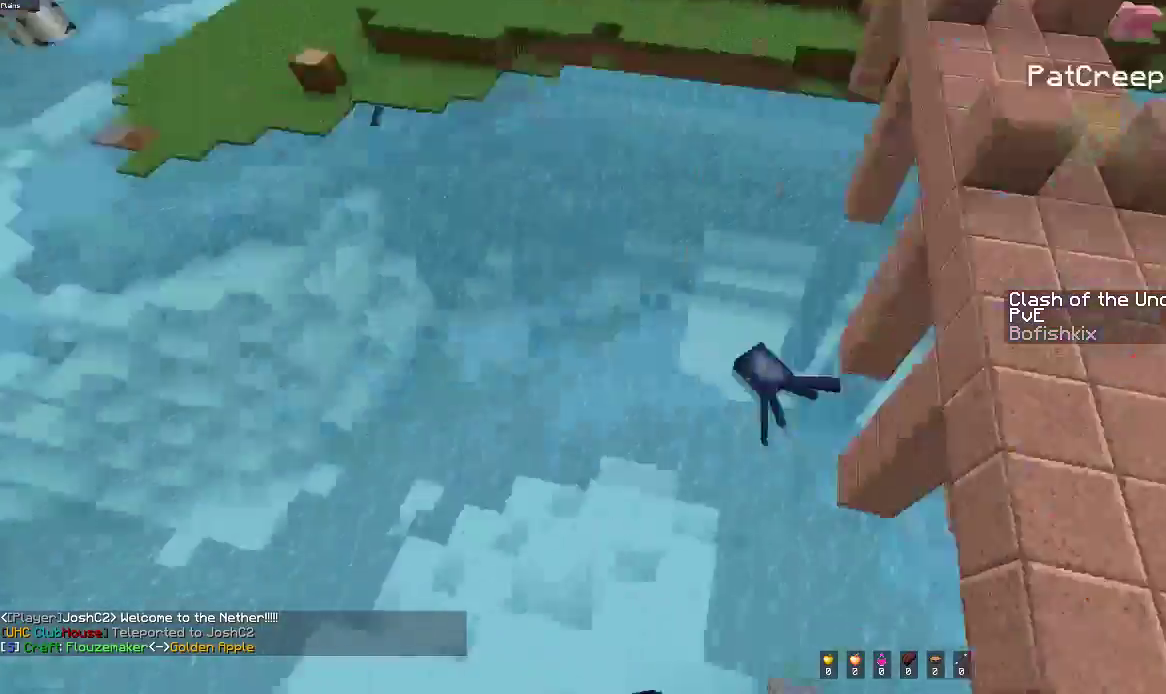
{"keys": ["d", "s"], "mouse": [], "events": [[200, "s", "down"], [233, "d", "down"], [317, "a", "up"]]}
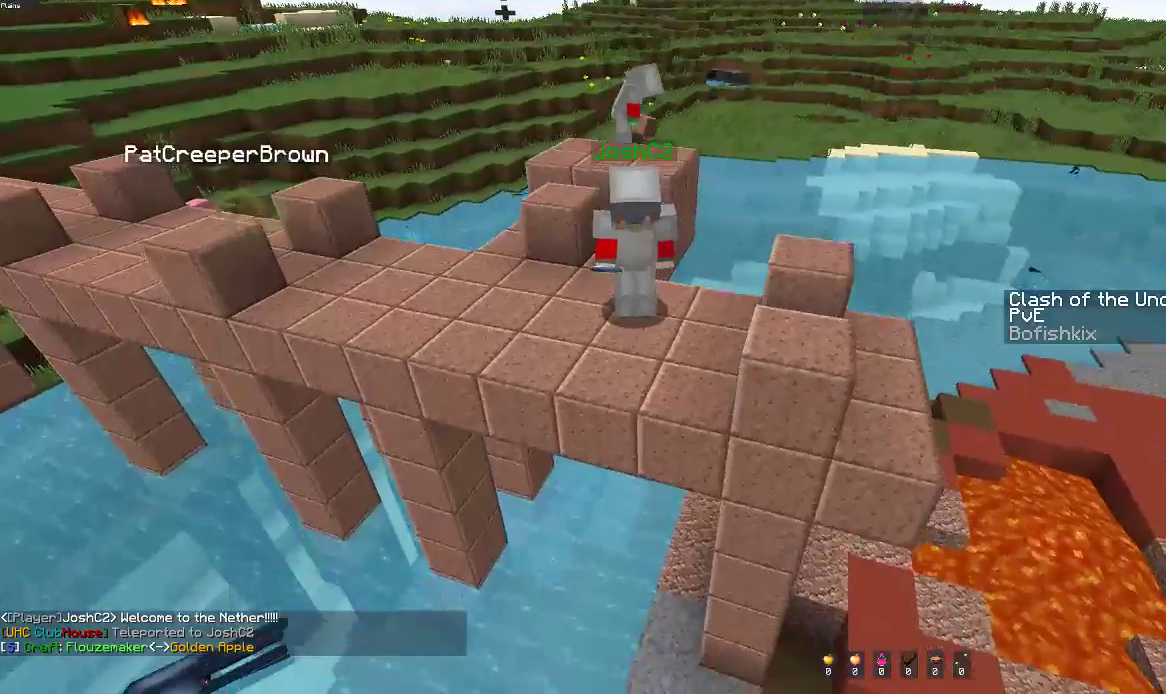
{"keys": [], "mouse": [], "events": [[17, "a", "down"], [150, "space", "down"], [217, "a", "up"], [350, "space", "up"], [367, "d", "up"], [367, "s", "up"]]}
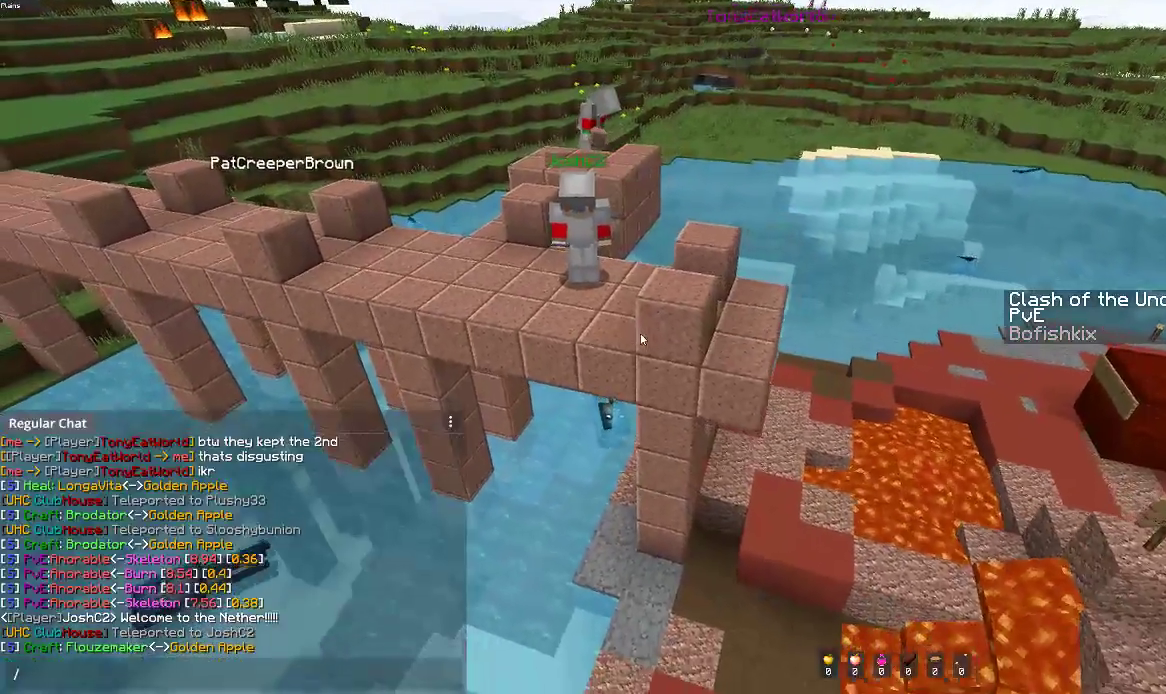
{"keys": [], "mouse": [], "events": []}
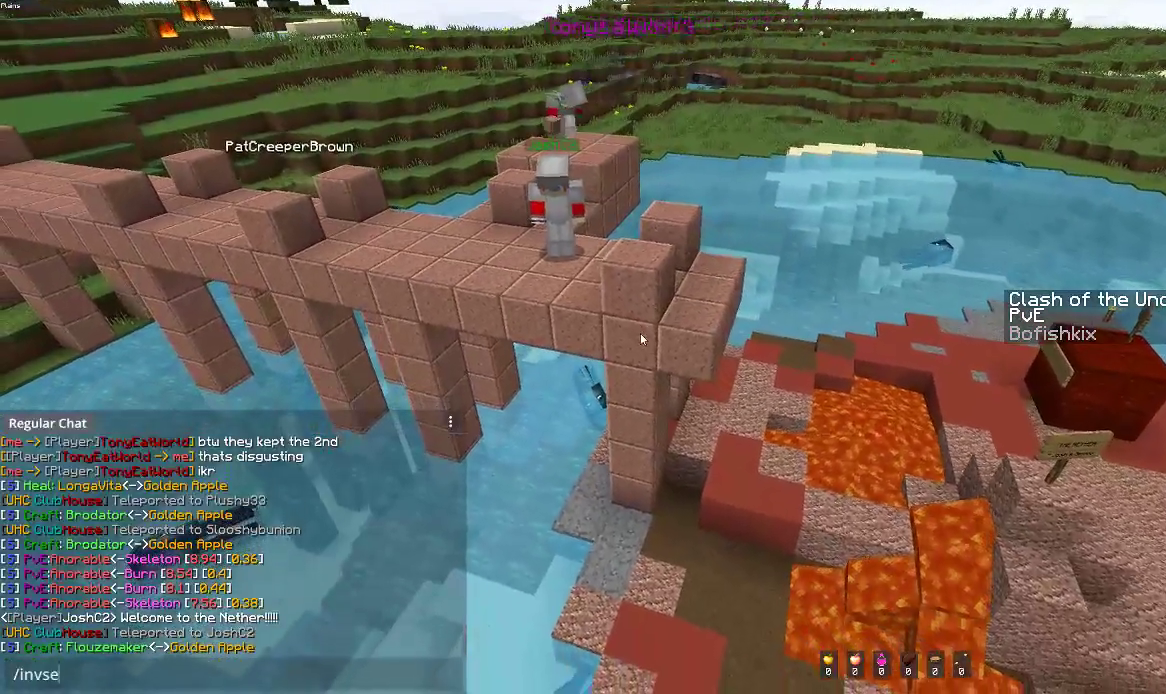
{"keys": [], "mouse": [], "events": []}